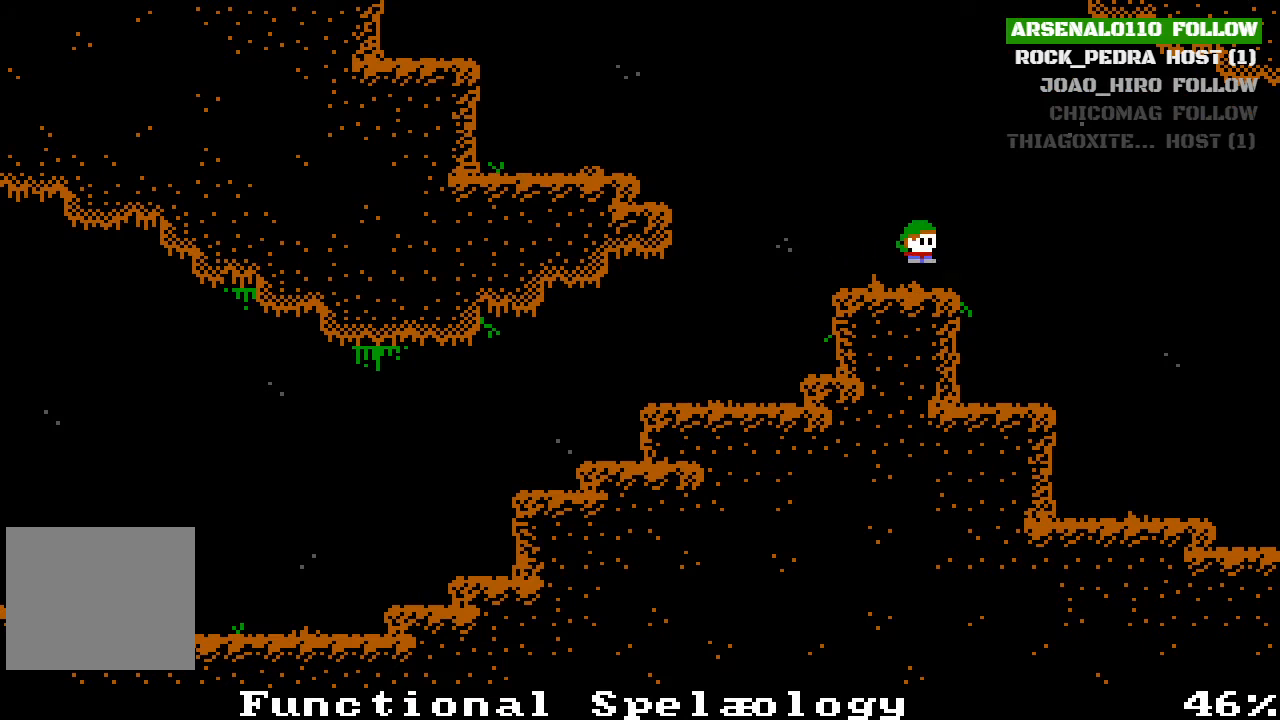
Gameplay with a controller (PlayStation layout); each line is a JSON object with the inputs held at the frame after it. "events" lists button and stick changes between this image and that frame as [ms after this image, input, new state], when the widget could be followed in between. Not read: right_stick.
{"buttons": ["CROSS", "DPAD_RIGHT"], "left_stick": "center", "events": [[167, "CROSS", "down"]]}
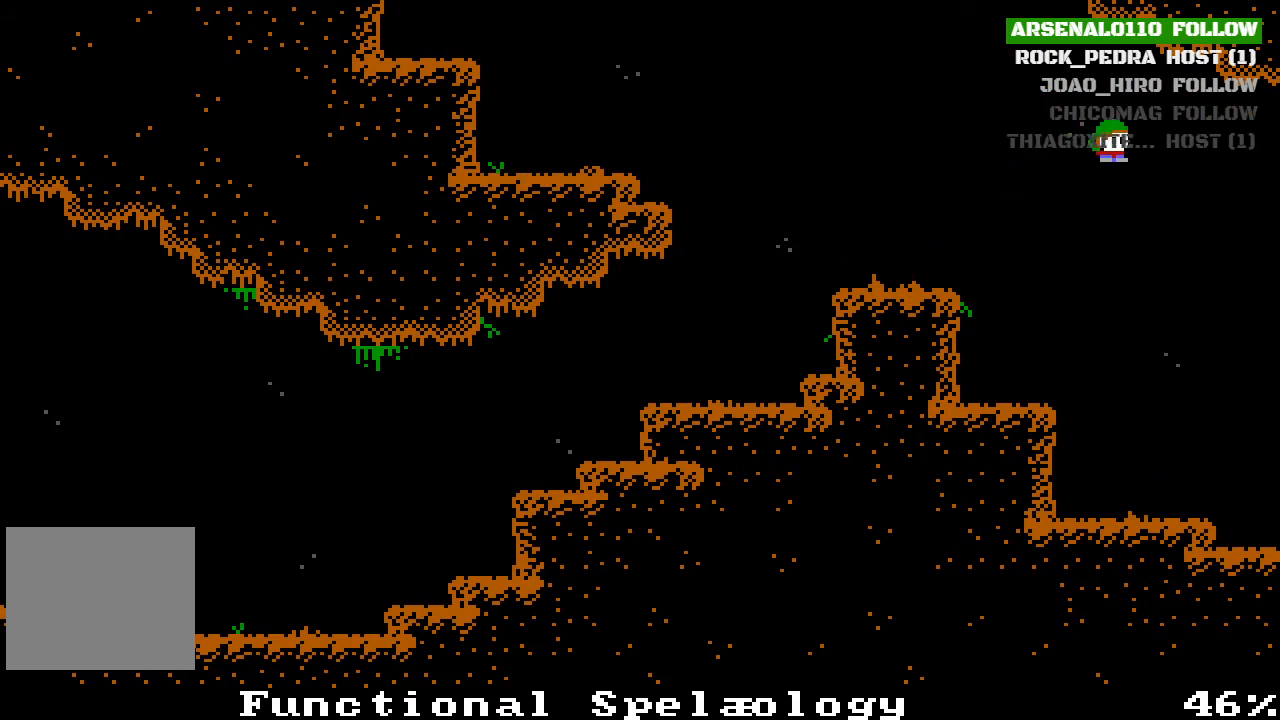
{"buttons": ["DPAD_RIGHT"], "left_stick": "center", "events": [[33, "CROSS", "up"]]}
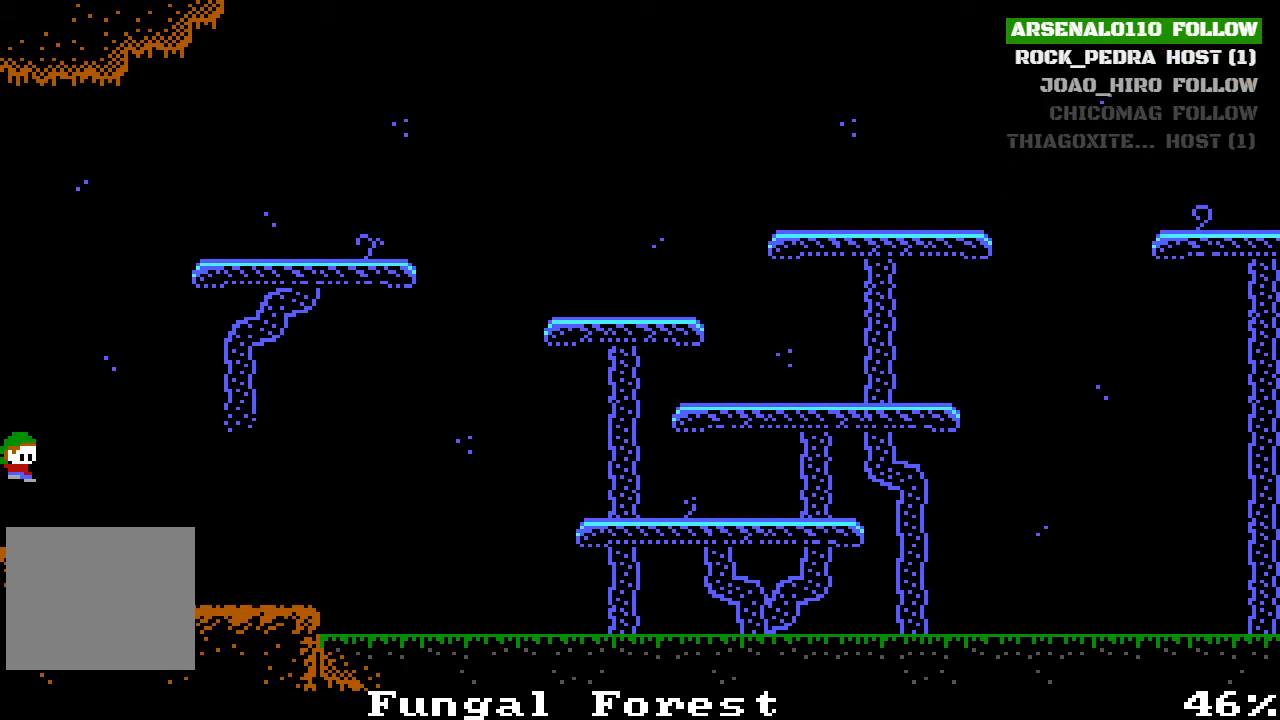
{"buttons": ["CROSS", "DPAD_RIGHT"], "left_stick": "center", "events": [[333, "CROSS", "down"]]}
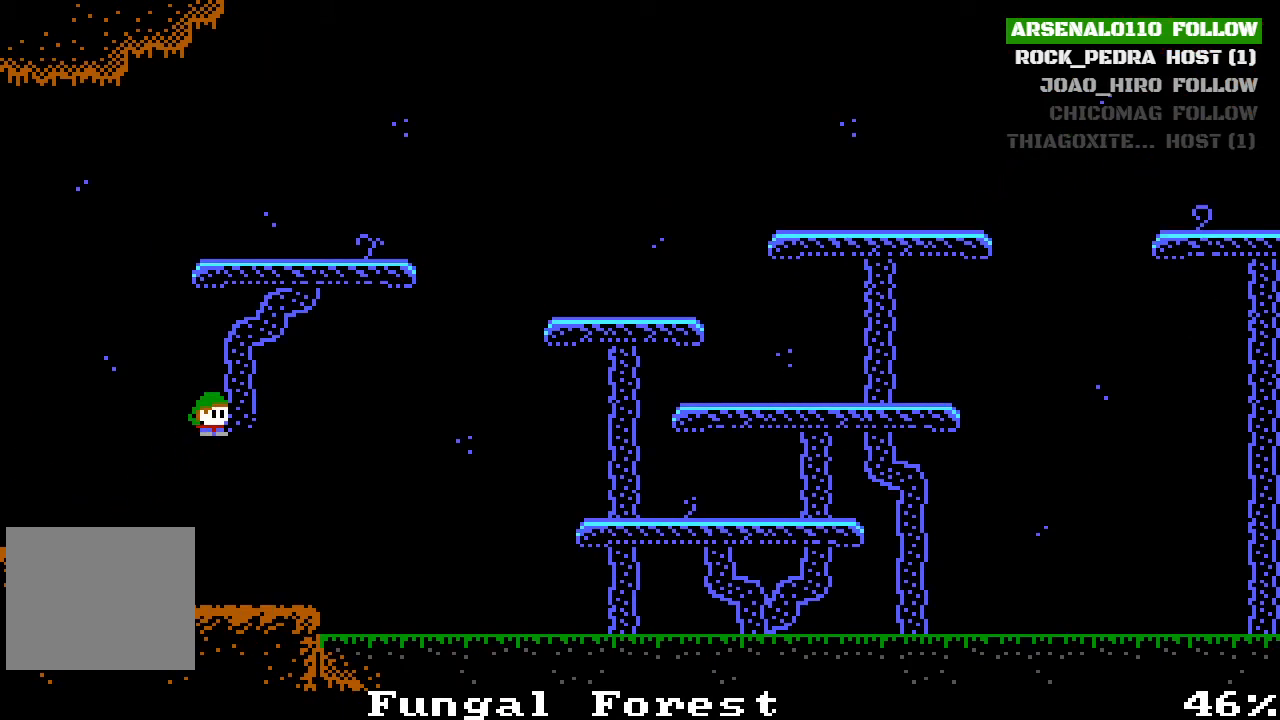
{"buttons": ["DPAD_RIGHT"], "left_stick": "center", "events": [[133, "CROSS", "up"]]}
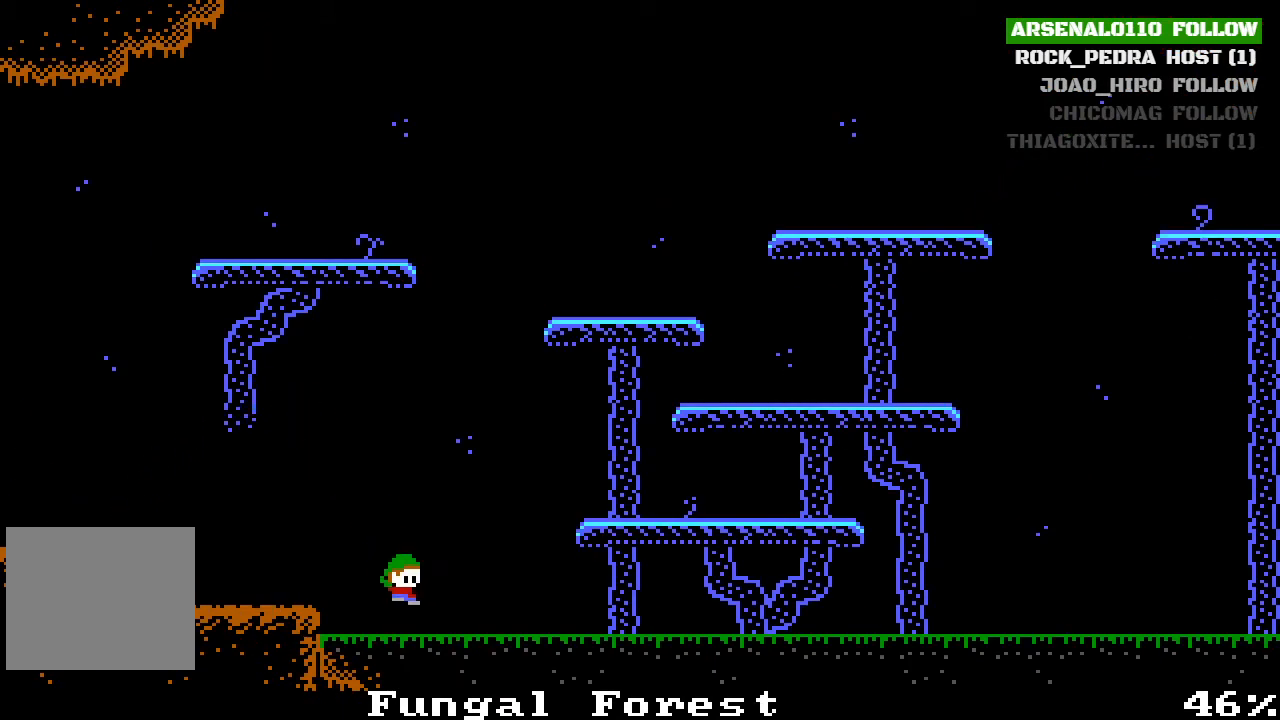
{"buttons": ["DPAD_RIGHT"], "left_stick": "center", "events": [[100, "CROSS", "down"], [433, "CROSS", "up"]]}
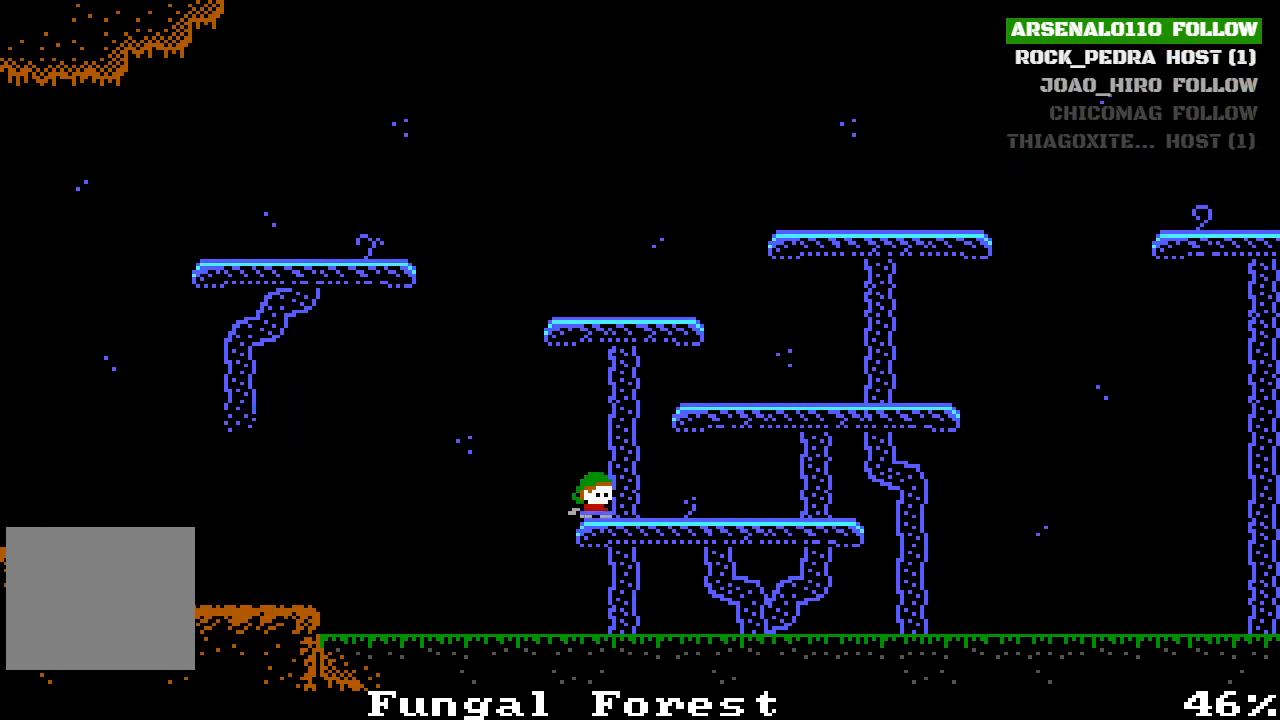
{"buttons": [], "left_stick": "center", "events": [[100, "CROSS", "down"], [400, "CROSS", "up"], [400, "DPAD_RIGHT", "up"]]}
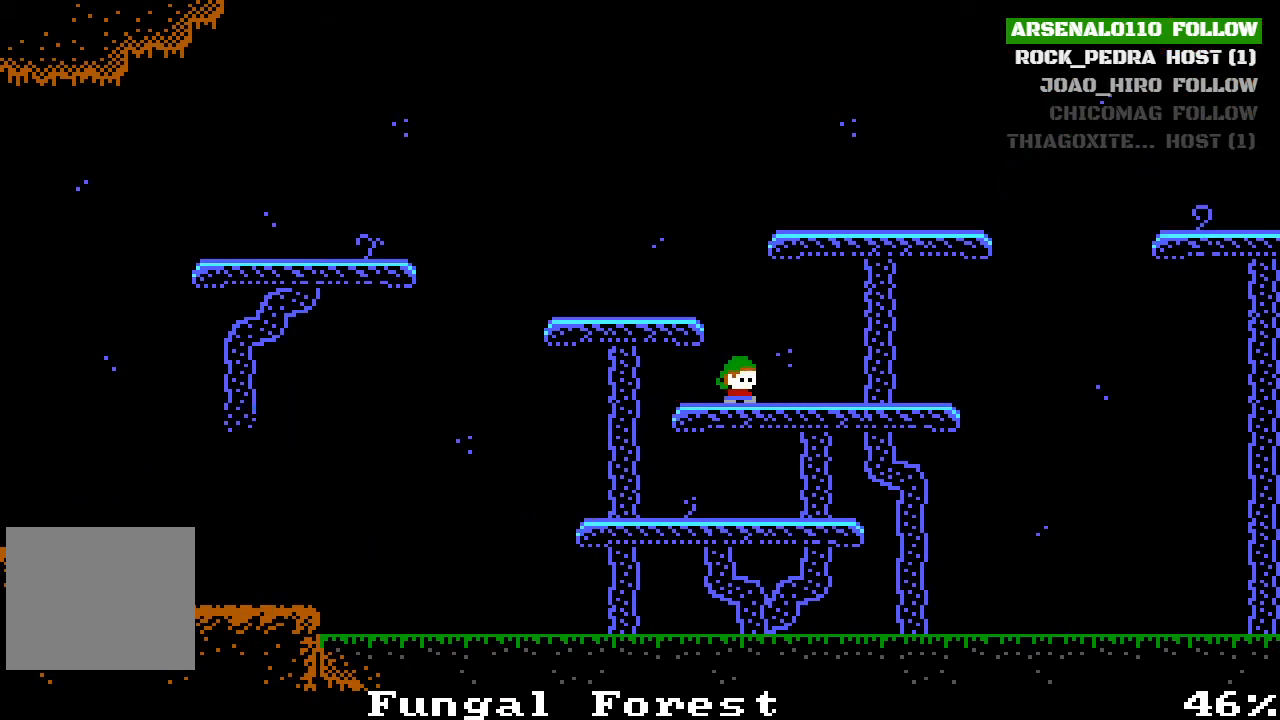
{"buttons": ["DPAD_RIGHT"], "left_stick": "center", "events": [[67, "CROSS", "down"], [100, "DPAD_LEFT", "down"], [300, "CROSS", "up"], [300, "DPAD_LEFT", "up"], [500, "DPAD_RIGHT", "down"]]}
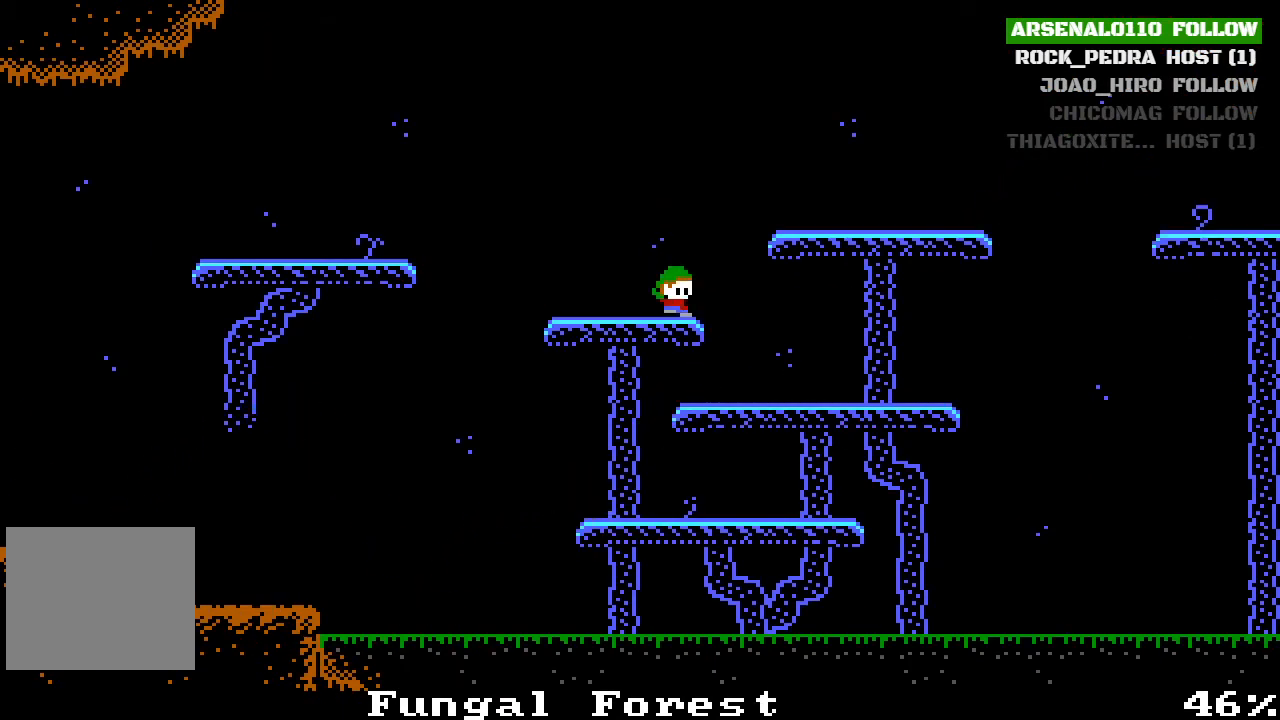
{"buttons": ["DPAD_RIGHT"], "left_stick": "center", "events": [[67, "CROSS", "down"], [367, "CROSS", "up"]]}
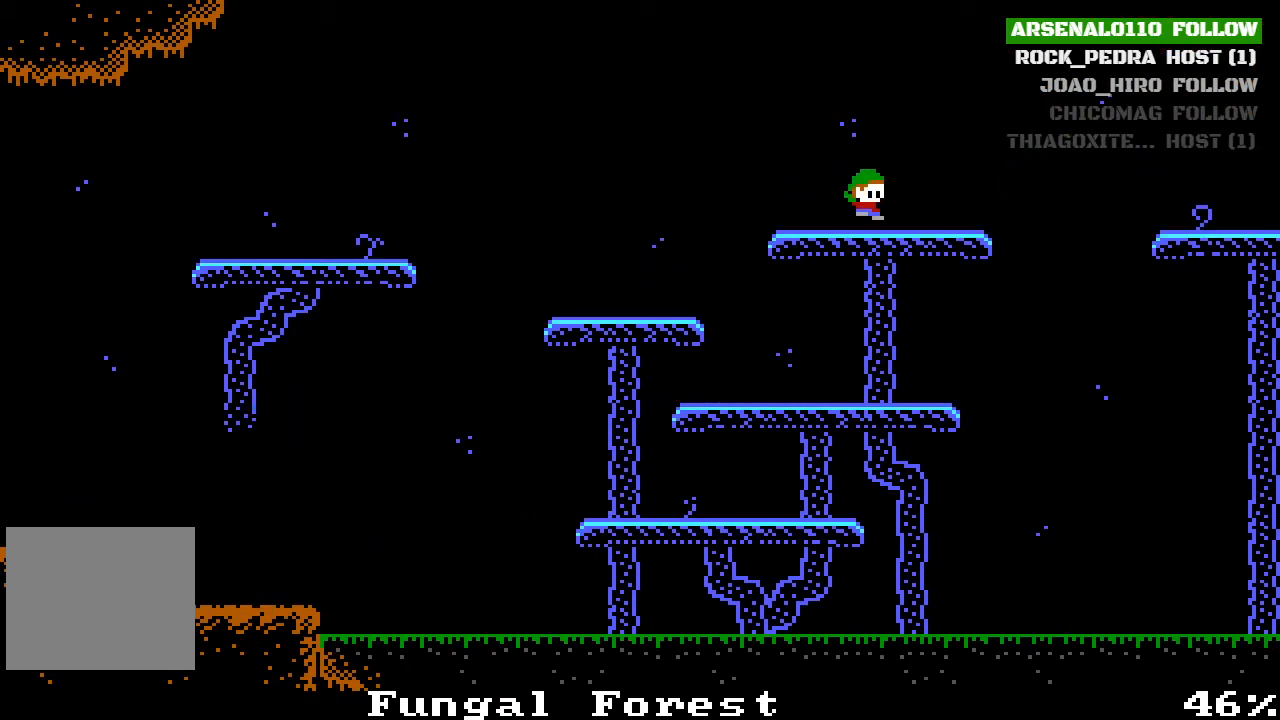
{"buttons": ["CROSS", "DPAD_RIGHT"], "left_stick": "center", "events": [[367, "CROSS", "down"]]}
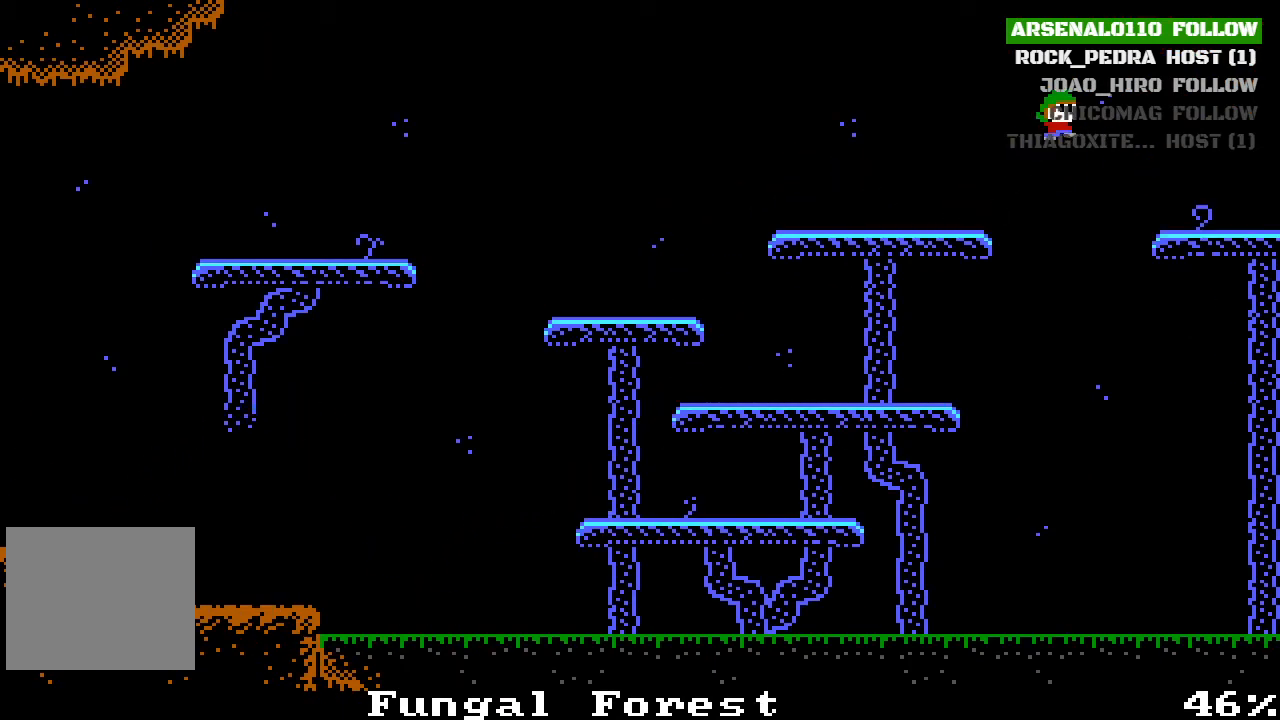
{"buttons": ["DPAD_RIGHT"], "left_stick": "center", "events": [[233, "CROSS", "up"]]}
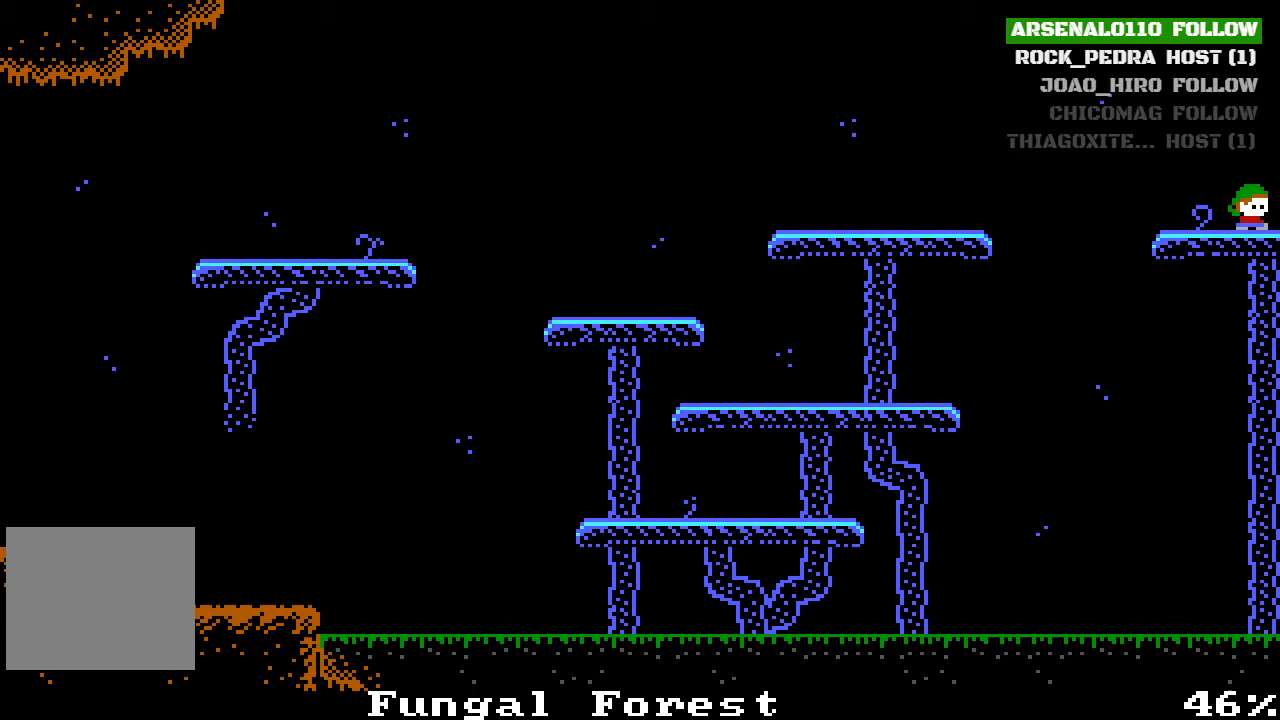
{"buttons": ["DPAD_RIGHT"], "left_stick": "center", "events": [[267, "DPAD_RIGHT", "up"], [433, "DPAD_RIGHT", "down"]]}
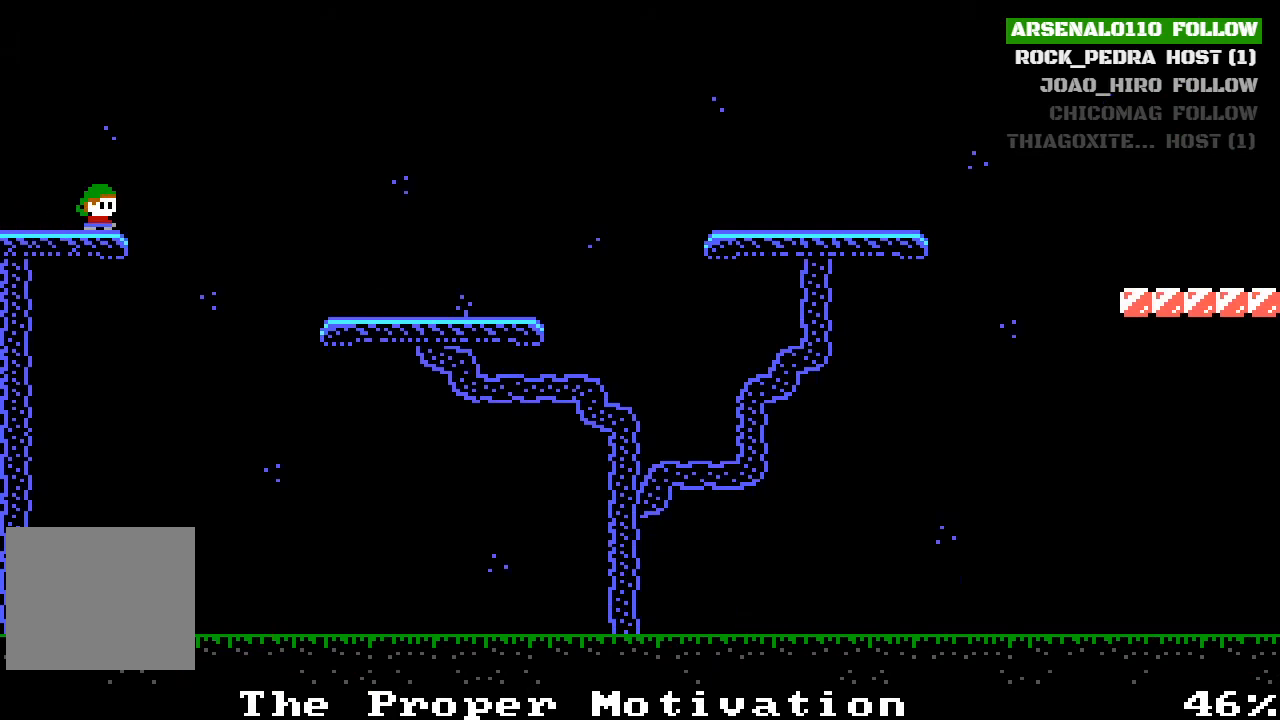
{"buttons": ["DPAD_RIGHT"], "left_stick": "center", "events": [[167, "CROSS", "down"], [500, "CROSS", "up"]]}
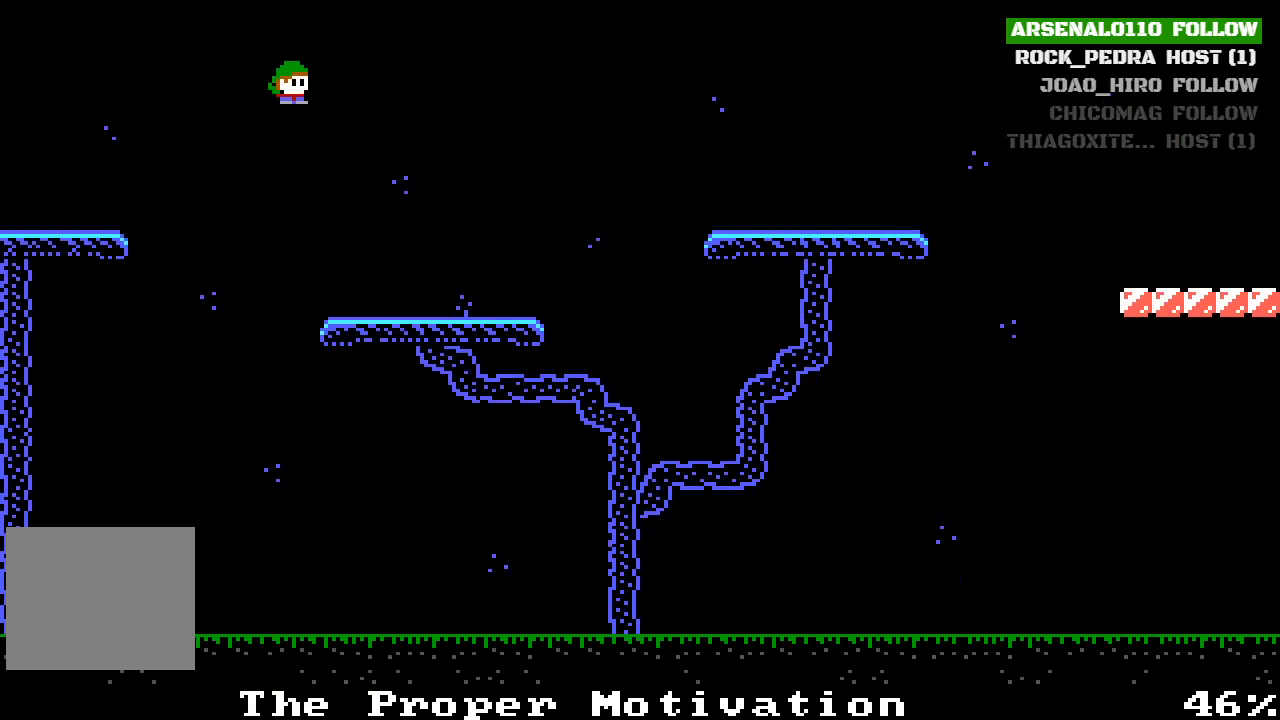
{"buttons": ["DPAD_RIGHT"], "left_stick": "center", "events": []}
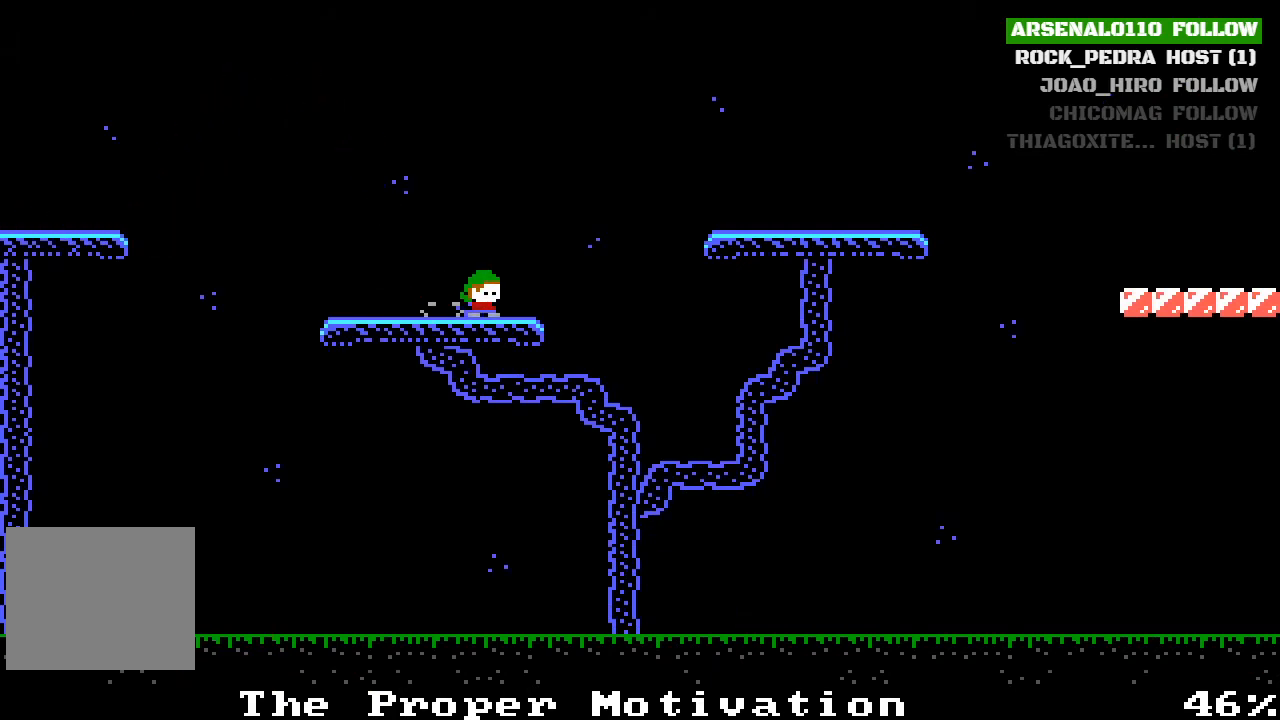
{"buttons": ["CROSS", "DPAD_RIGHT"], "left_stick": "center", "events": [[233, "CROSS", "down"]]}
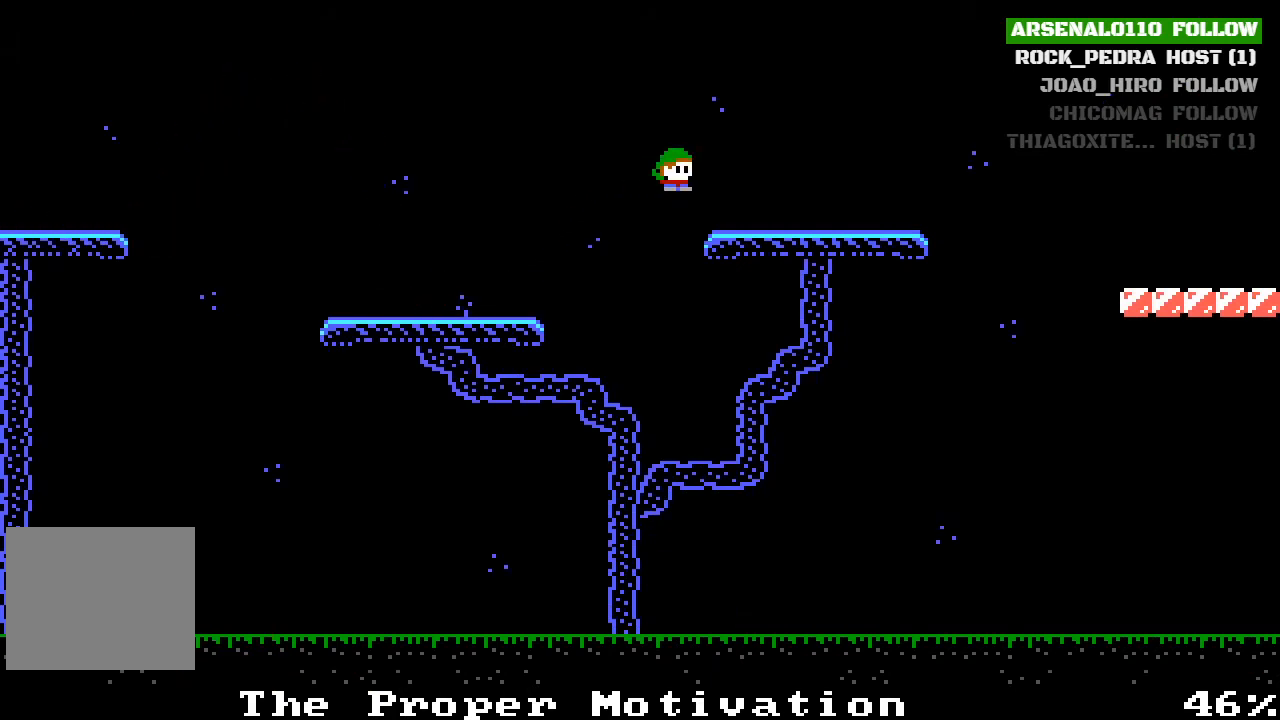
{"buttons": ["DPAD_RIGHT"], "left_stick": "center", "events": [[167, "CROSS", "up"]]}
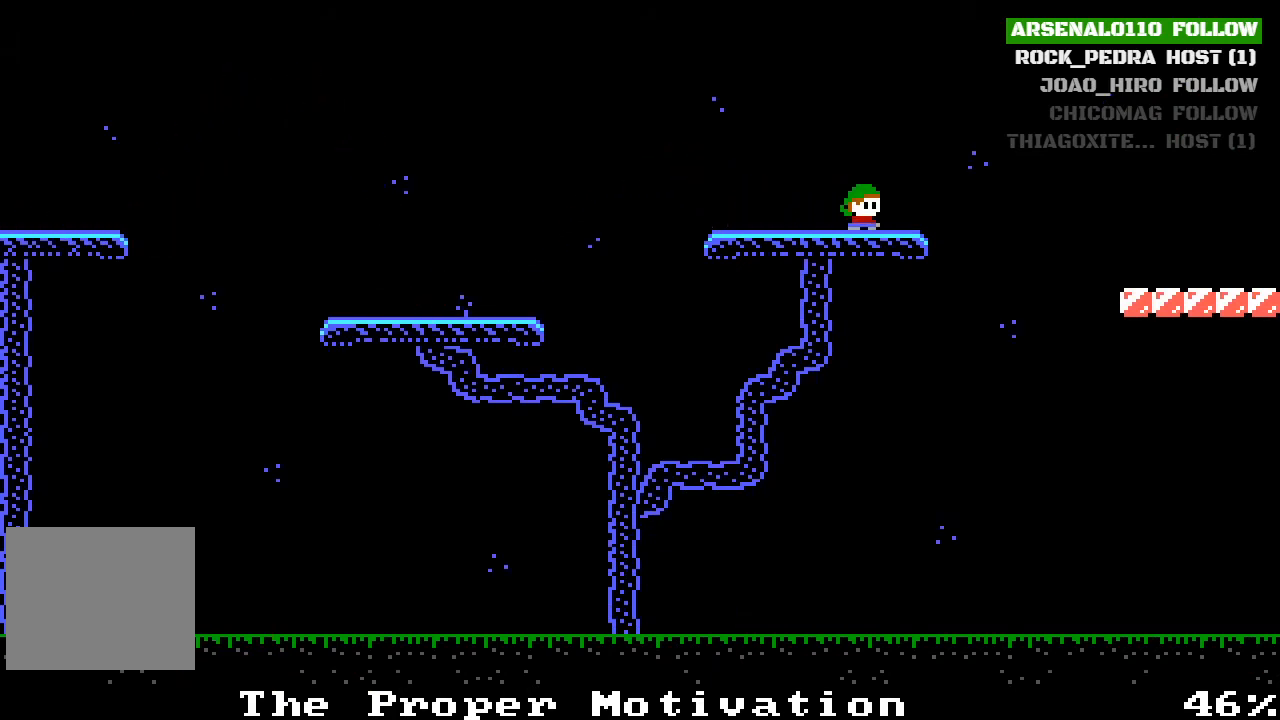
{"buttons": ["CROSS", "DPAD_RIGHT"], "left_stick": "center", "events": [[167, "CROSS", "down"]]}
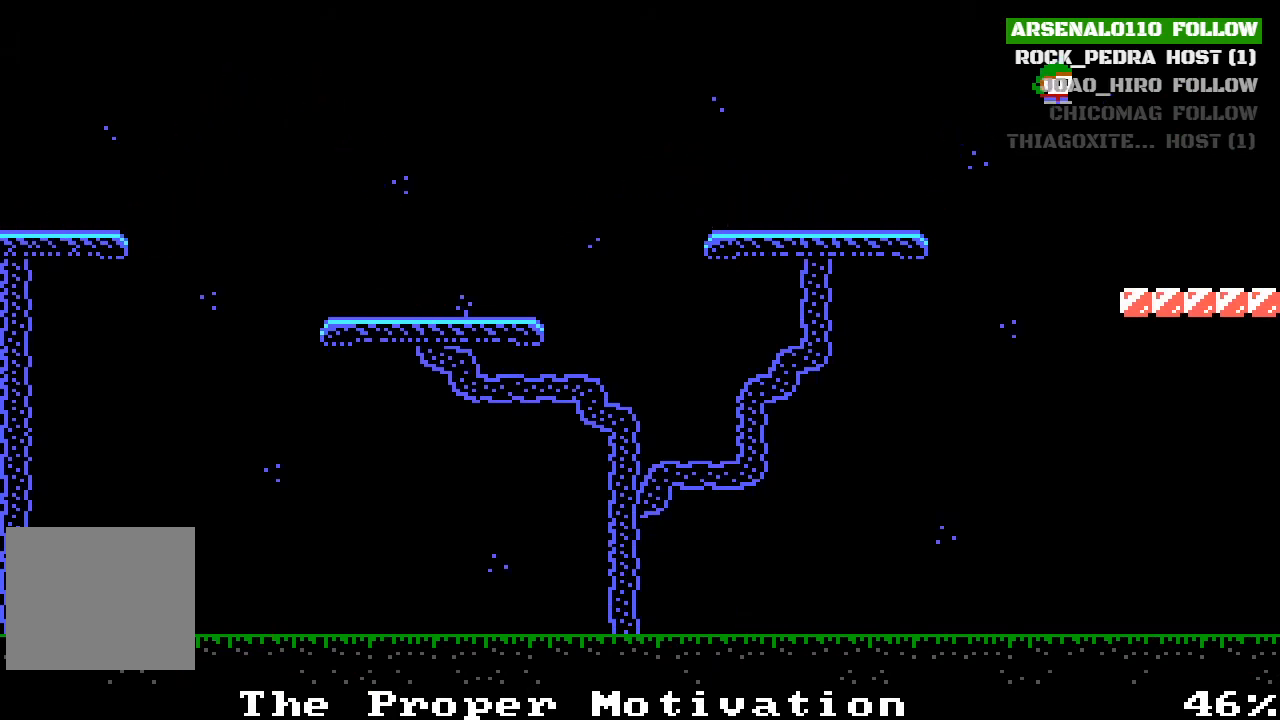
{"buttons": ["DPAD_RIGHT"], "left_stick": "center", "events": [[267, "CROSS", "up"]]}
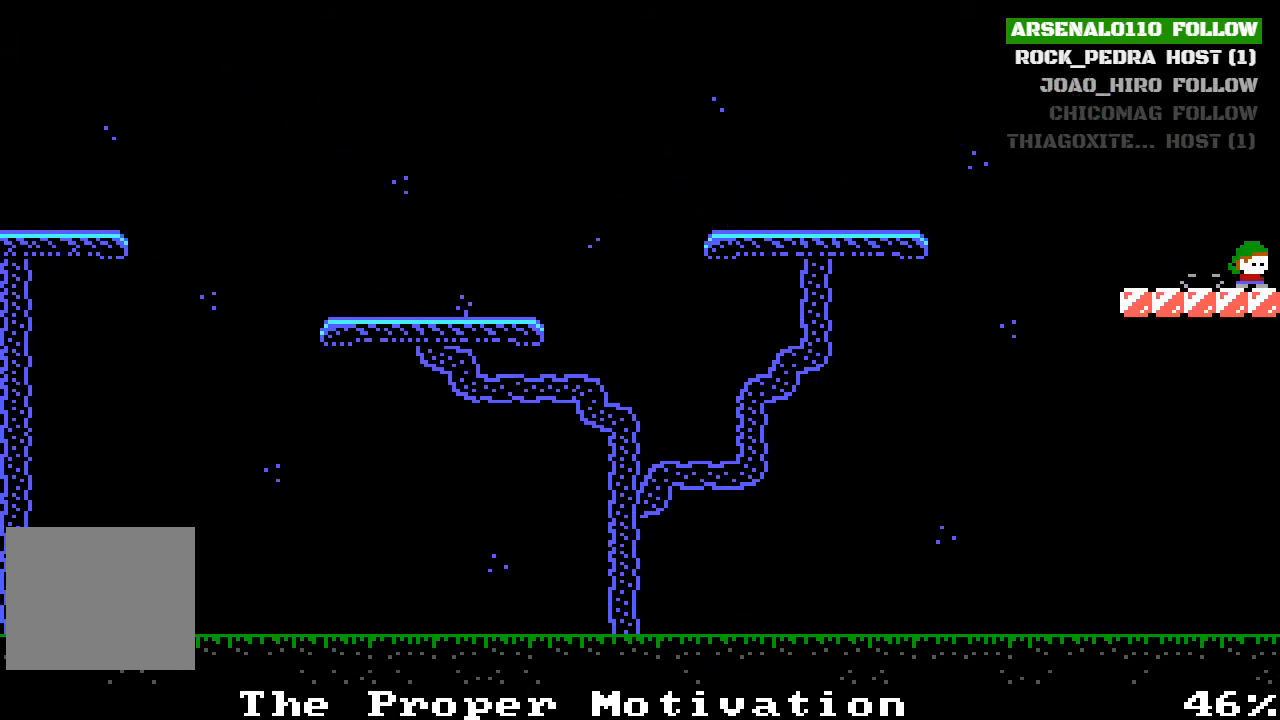
{"buttons": ["DPAD_RIGHT"], "left_stick": "center", "events": []}
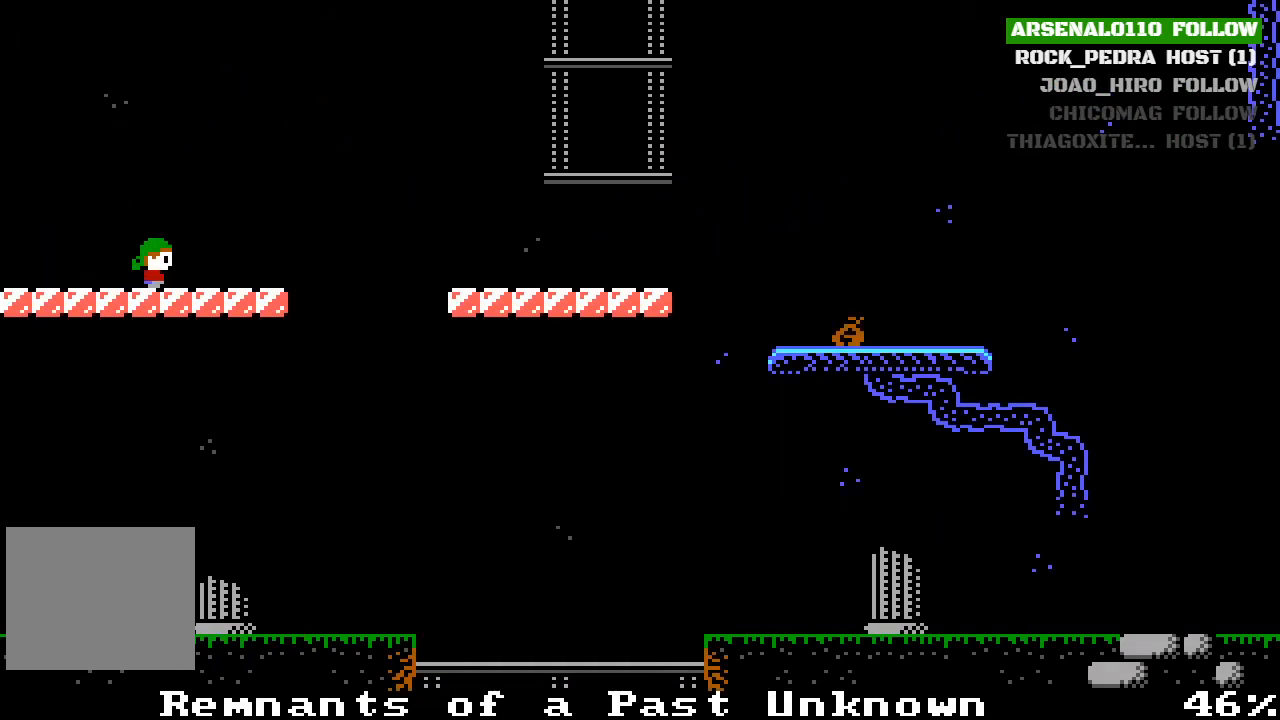
{"buttons": ["CROSS", "DPAD_RIGHT"], "left_stick": "center", "events": [[333, "CROSS", "down"]]}
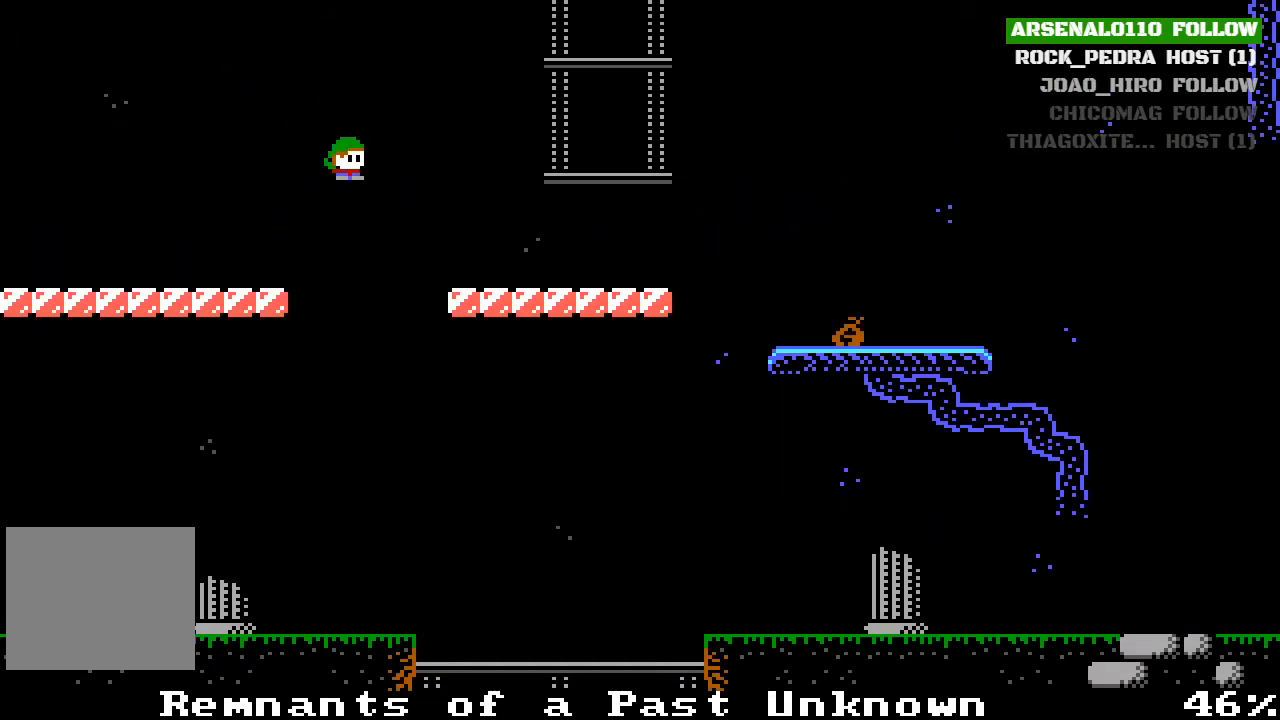
{"buttons": ["DPAD_RIGHT"], "left_stick": "center", "events": [[133, "CROSS", "up"]]}
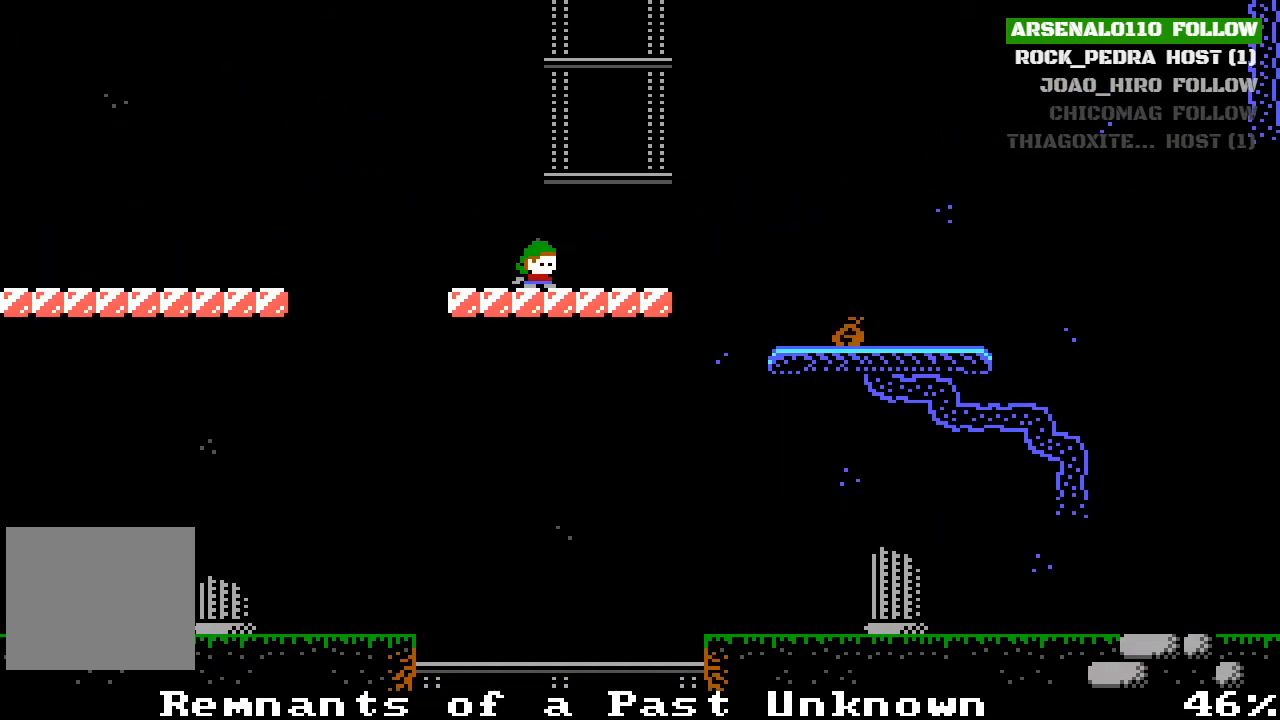
{"buttons": ["DPAD_RIGHT"], "left_stick": "center", "events": [[267, "CROSS", "down"], [433, "CROSS", "up"]]}
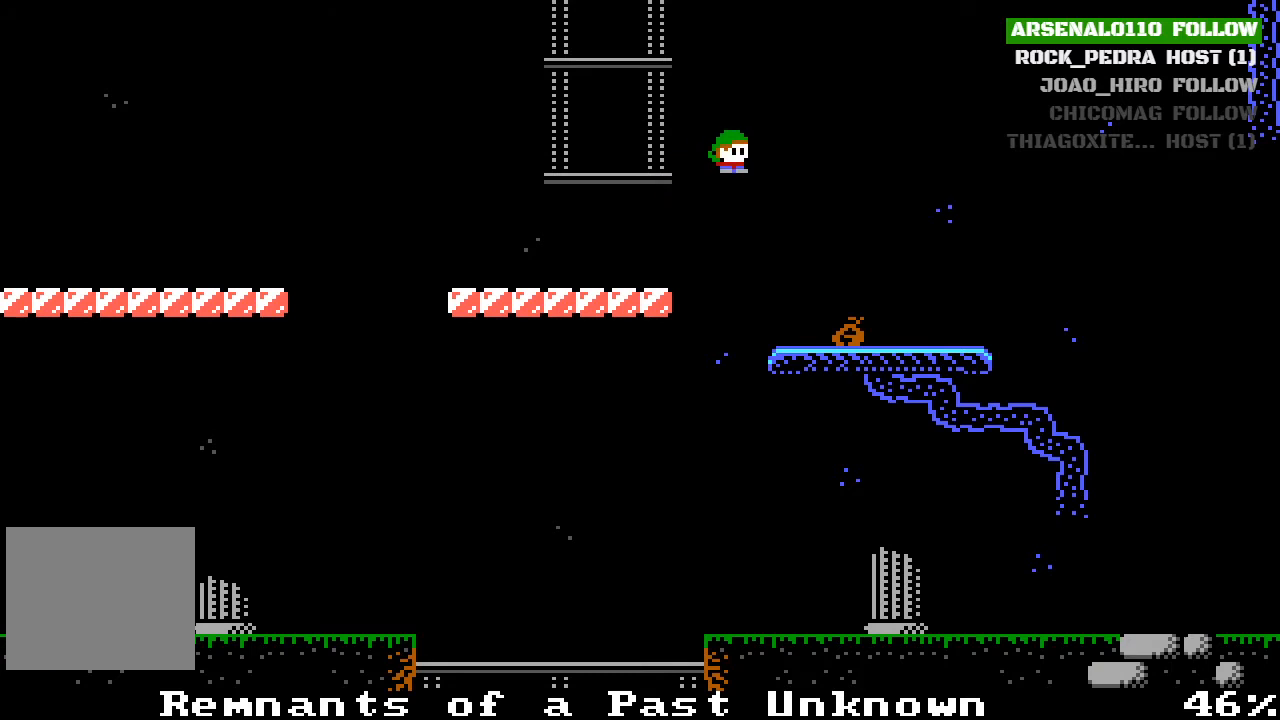
{"buttons": ["DPAD_RIGHT"], "left_stick": "center", "events": []}
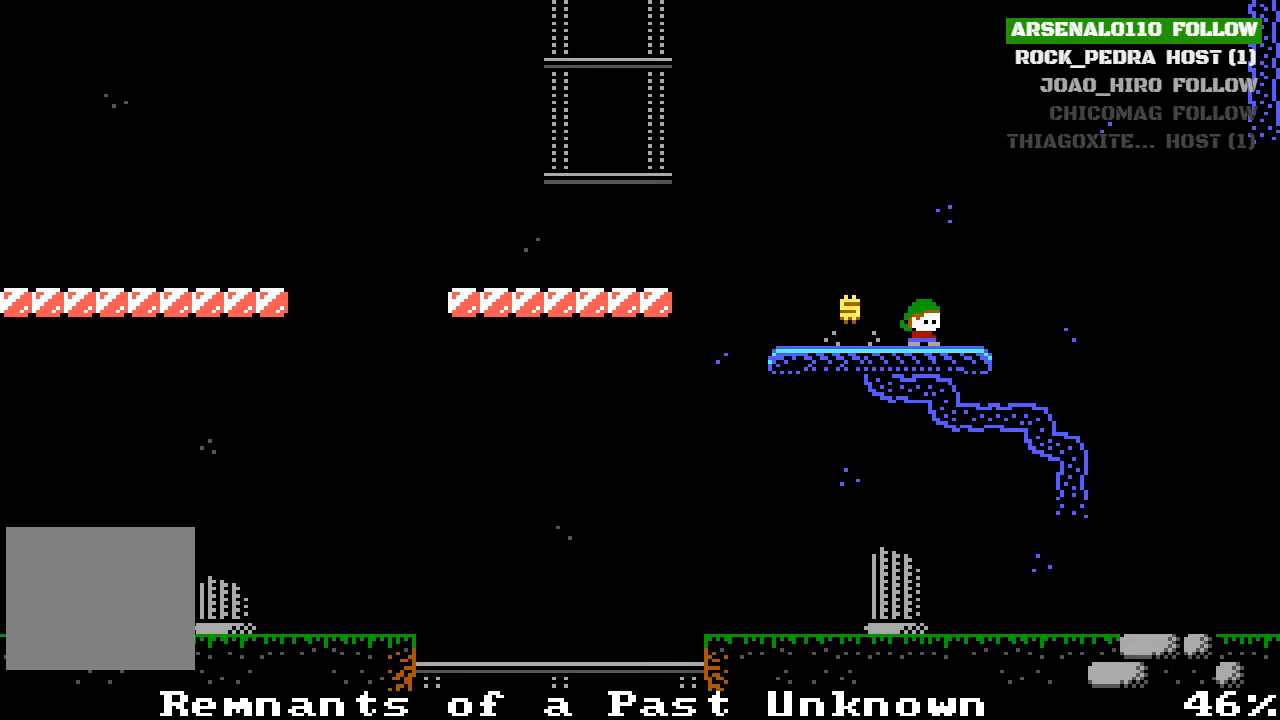
{"buttons": ["CROSS", "DPAD_RIGHT"], "left_stick": "center", "events": [[233, "CROSS", "down"]]}
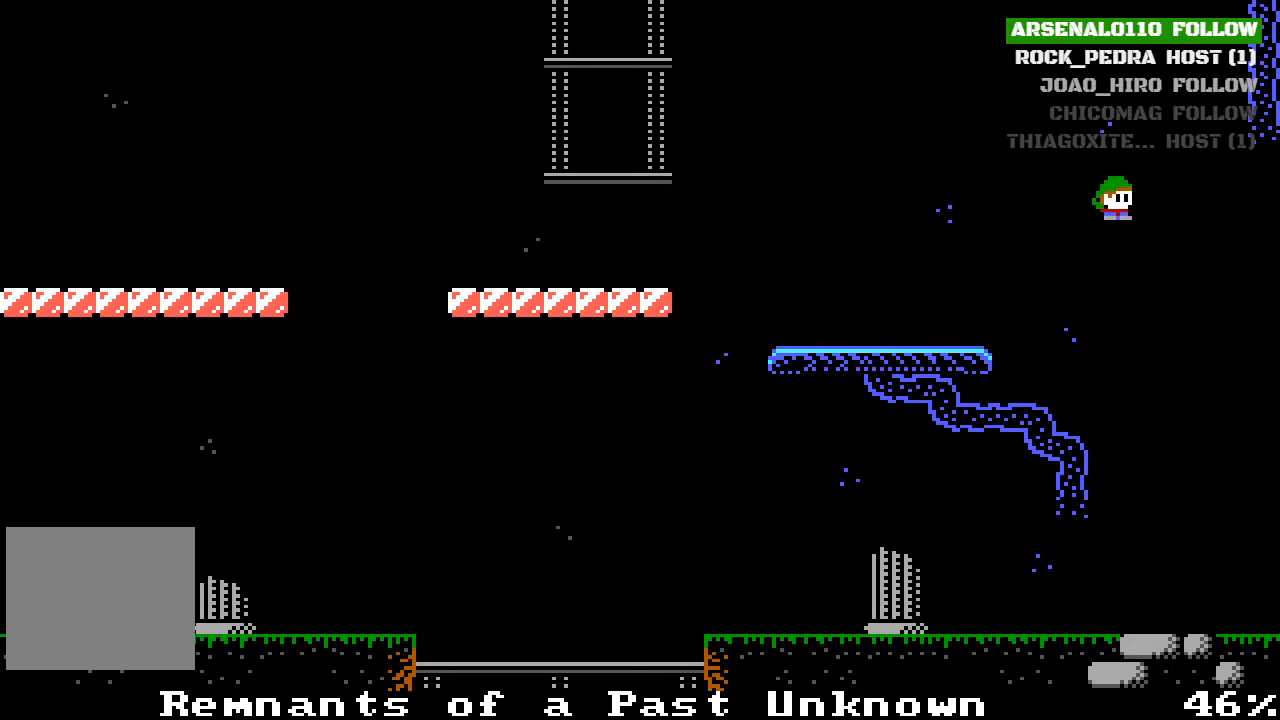
{"buttons": ["DPAD_RIGHT"], "left_stick": "center", "events": [[267, "CROSS", "up"]]}
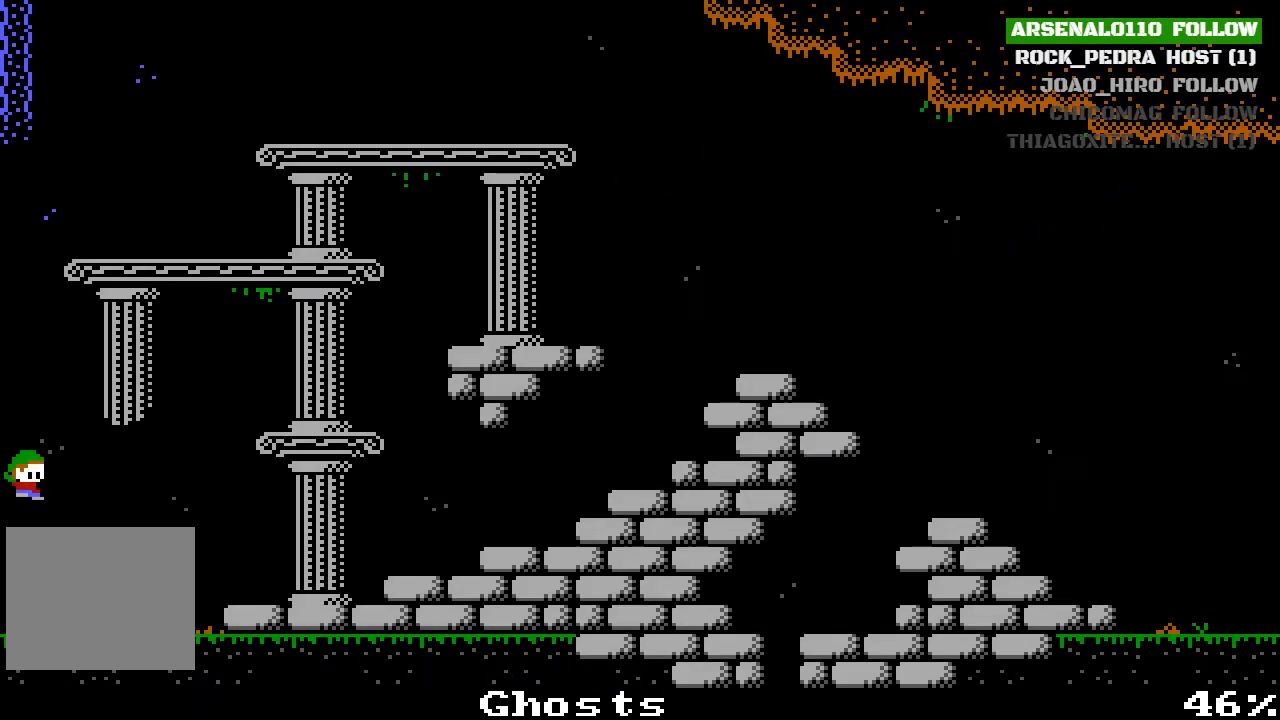
{"buttons": ["CROSS", "DPAD_RIGHT"], "left_stick": "center", "events": [[367, "CROSS", "down"]]}
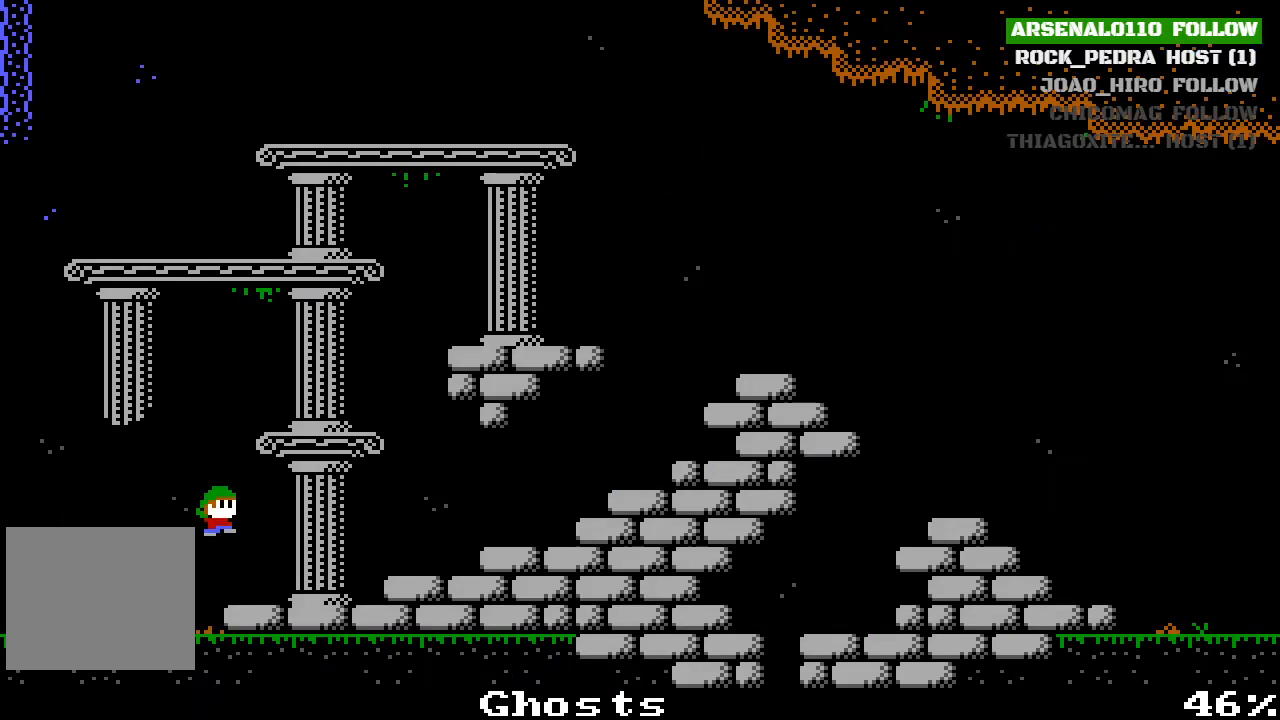
{"buttons": ["CROSS", "DPAD_RIGHT"], "left_stick": "center", "events": [[100, "CROSS", "up"], [400, "CROSS", "down"]]}
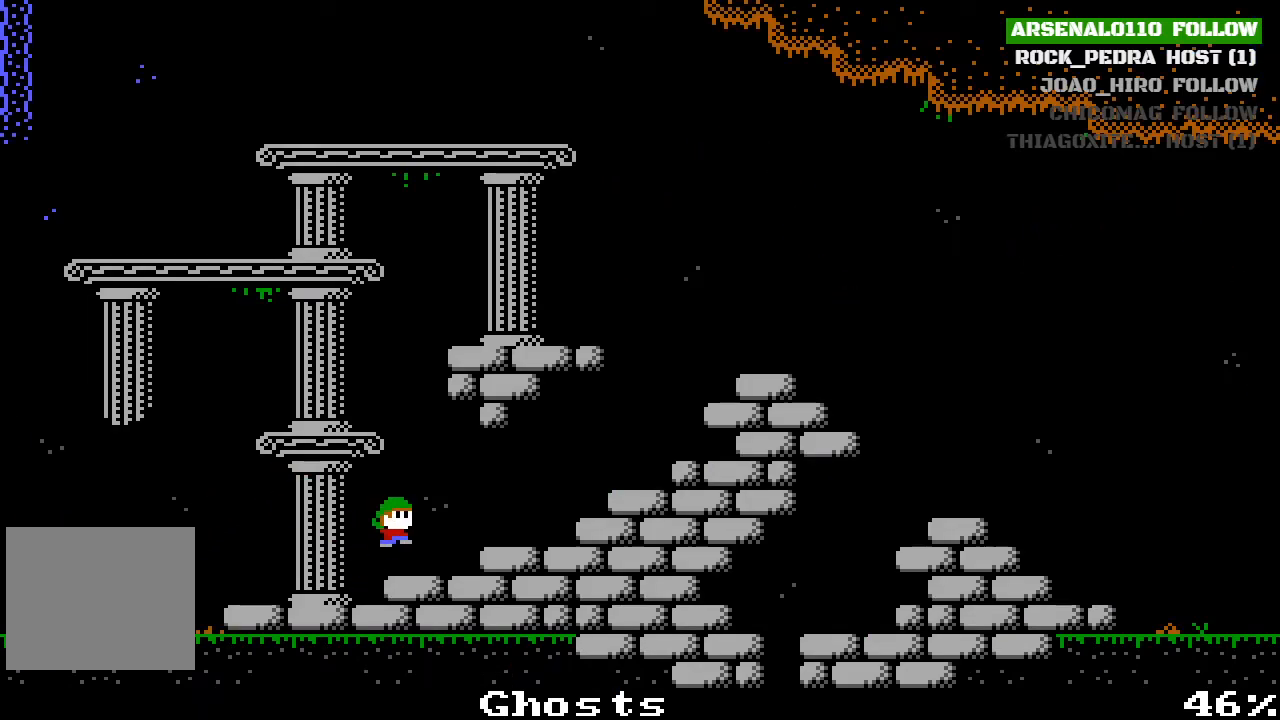
{"buttons": ["CROSS", "DPAD_RIGHT"], "left_stick": "center", "events": [[200, "CROSS", "up"], [433, "CROSS", "down"]]}
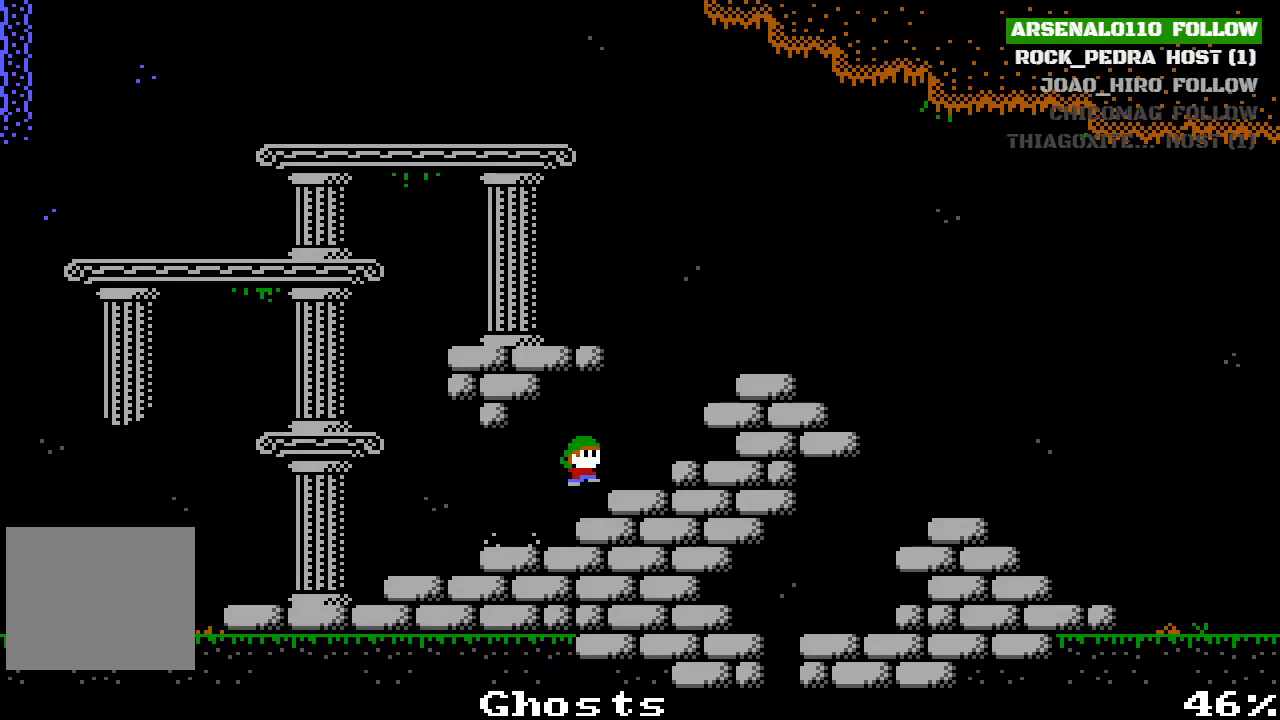
{"buttons": ["DPAD_RIGHT"], "left_stick": "center", "events": [[167, "CROSS", "up"], [267, "CROSS", "down"], [500, "CROSS", "up"]]}
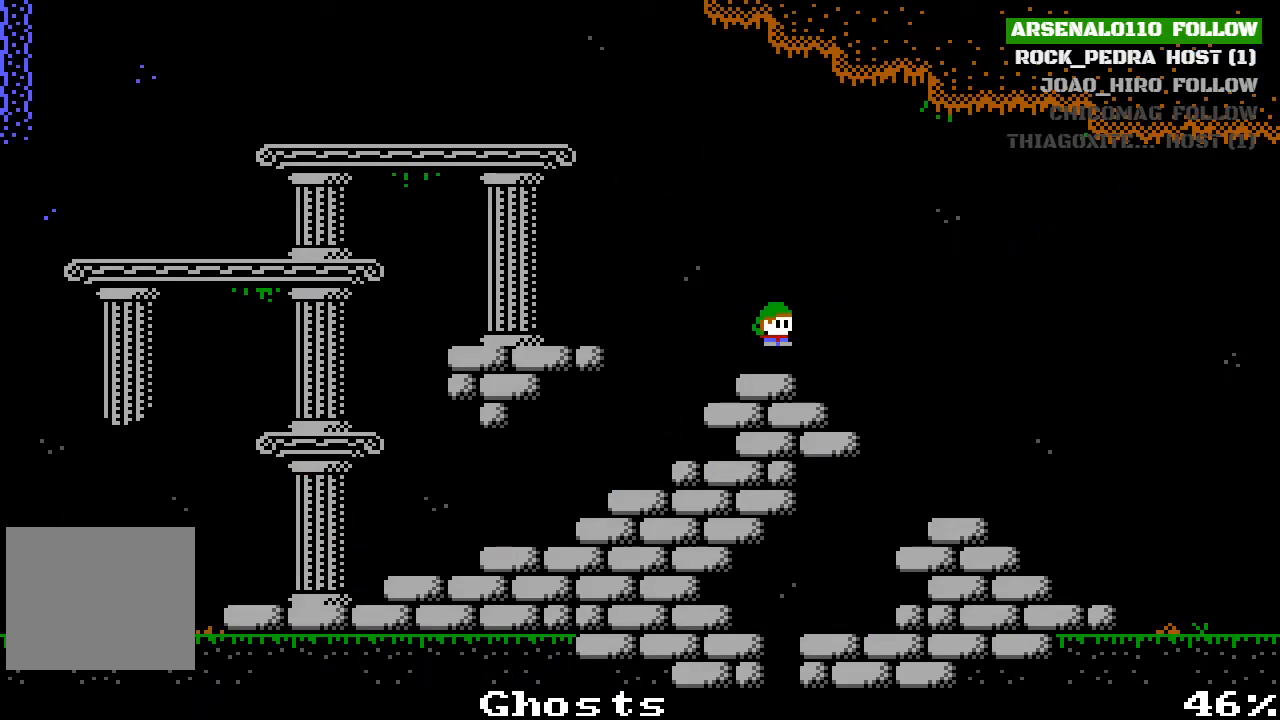
{"buttons": ["DPAD_RIGHT"], "left_stick": "center", "events": []}
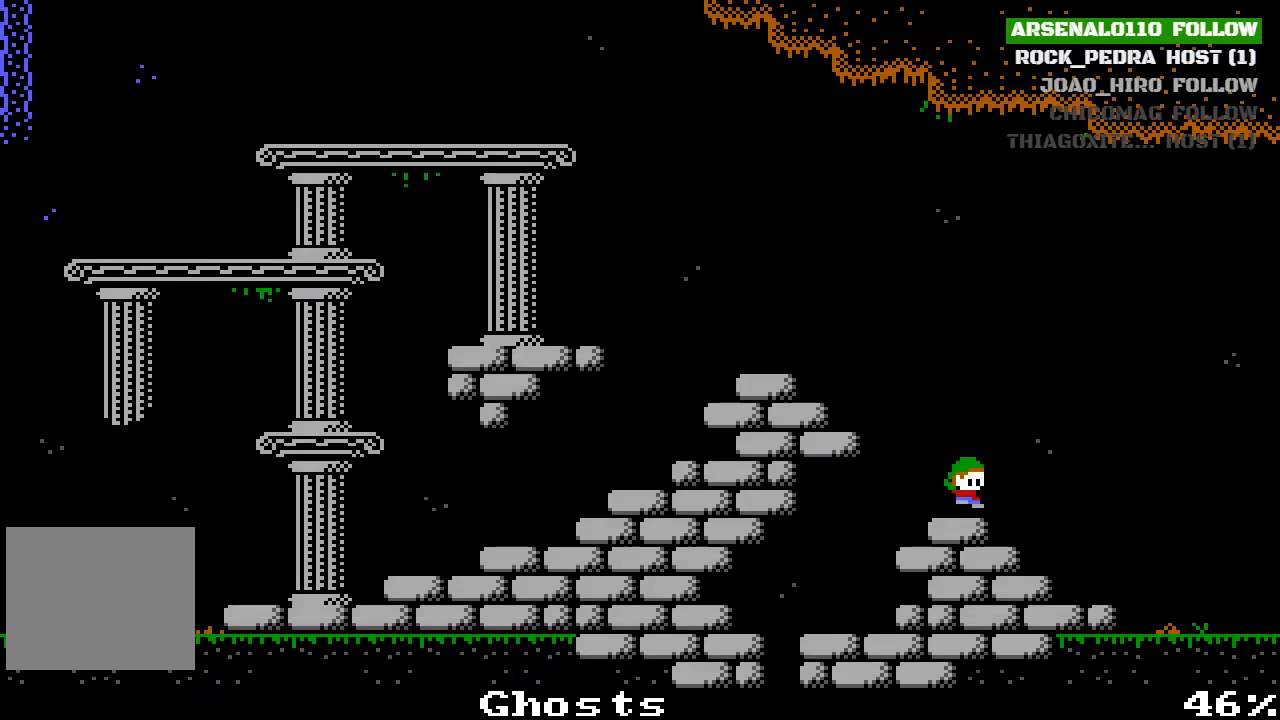
{"buttons": ["DPAD_RIGHT"], "left_stick": "center", "events": []}